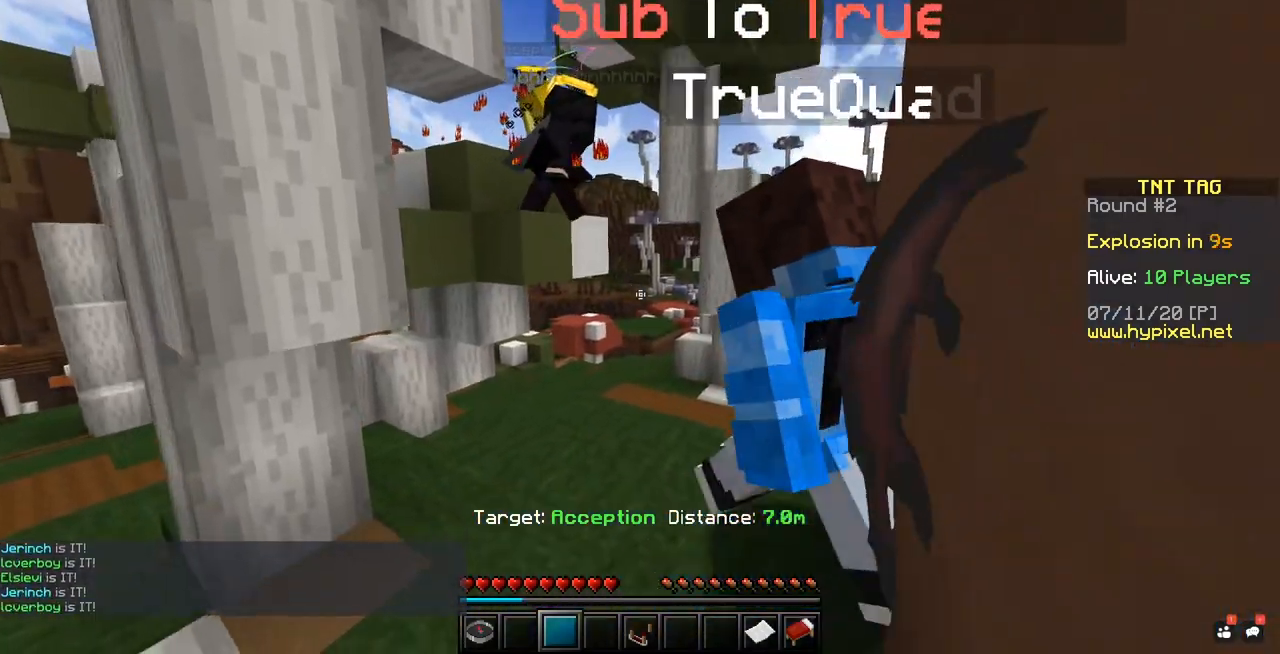
Gameplay with keyboard and mouse; each line is a JSON object with the keys and mouse buttons held at the frame after it. "events" lists presses ("down") and releases ("up") of "mouse_left" and "mouse_right" between this image and that frame as [ms after this image, input, new state], when the widget could be followed in between. "mouse_left", "mouse_right" = the "left", "right" buttons of the "mouse" list. No other keys are recorded. Fast repeated clicks can show as one long hold. Mouse movement is not recorded.
{"keys": [], "mouse": [], "events": [[100, "mouse_left", "down"], [267, "mouse_left", "up"], [300, "mouse_left", "down"], [467, "mouse_left", "up"]]}
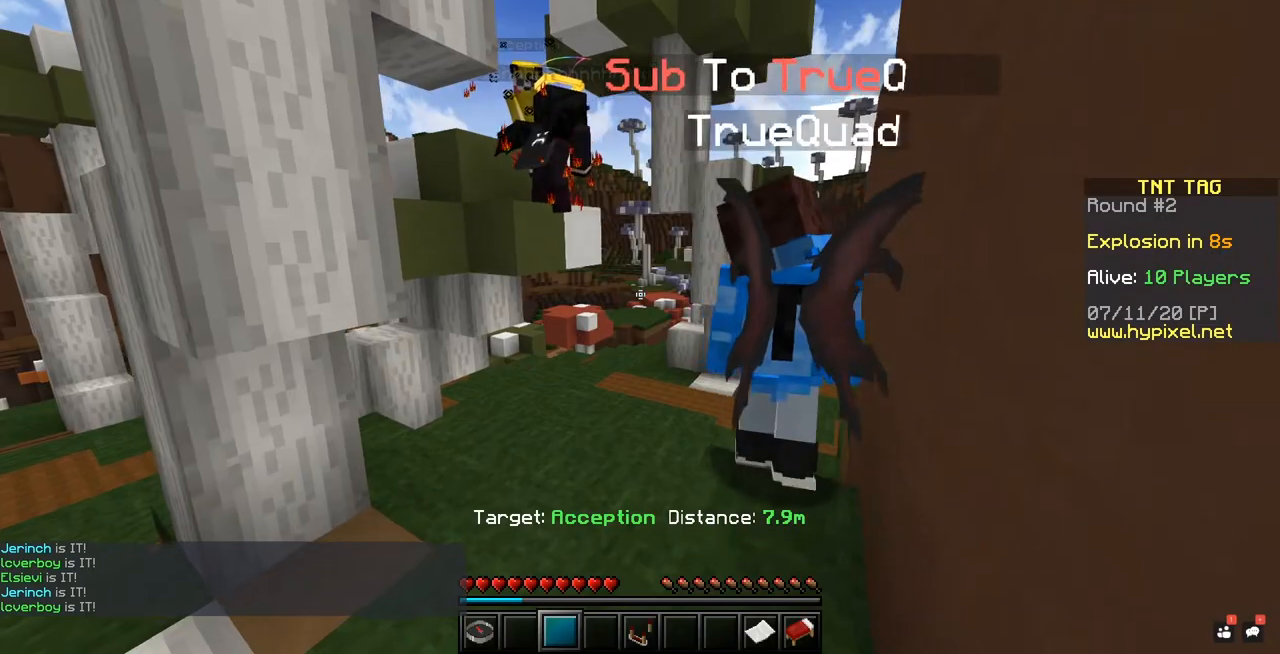
{"keys": [], "mouse": [], "events": []}
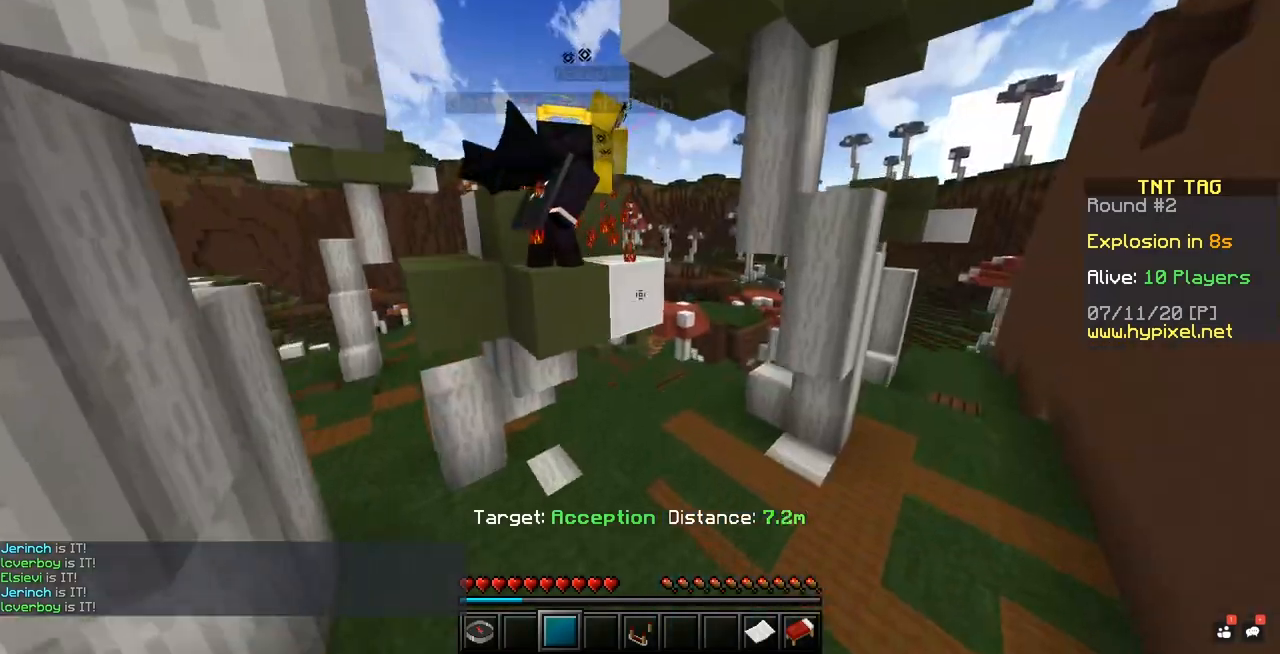
{"keys": [], "mouse": [], "events": []}
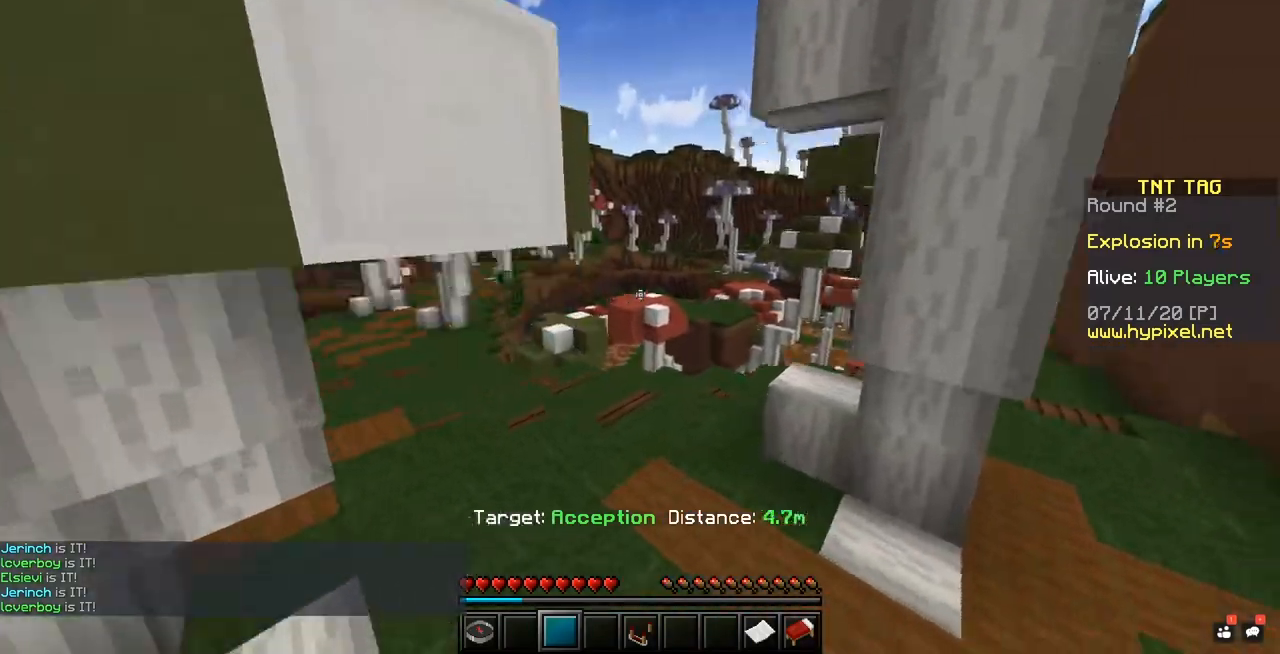
{"keys": [], "mouse": [], "events": []}
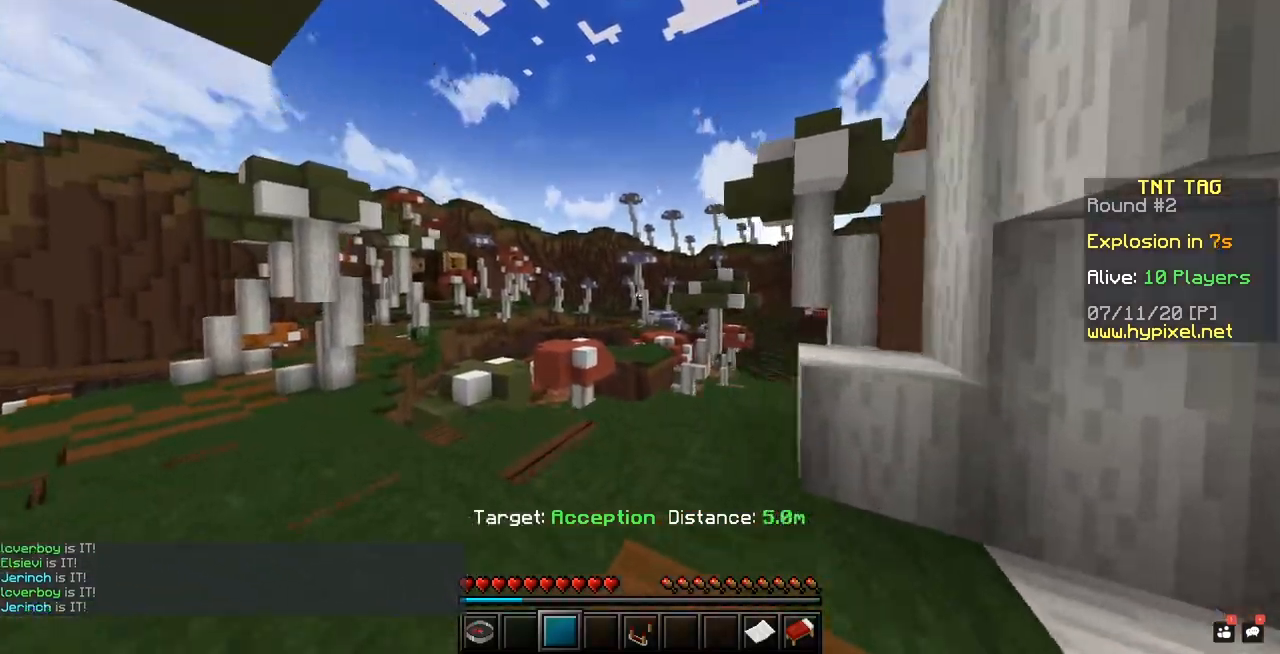
{"keys": [], "mouse": [], "events": []}
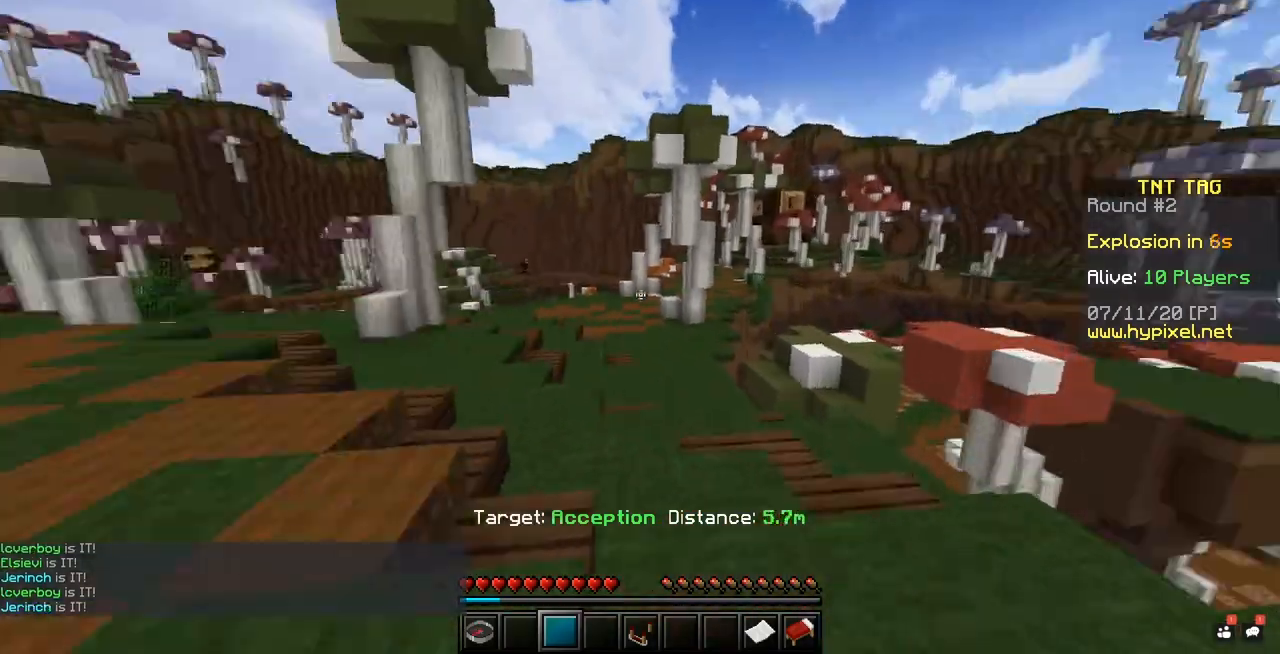
{"keys": [], "mouse": [], "events": []}
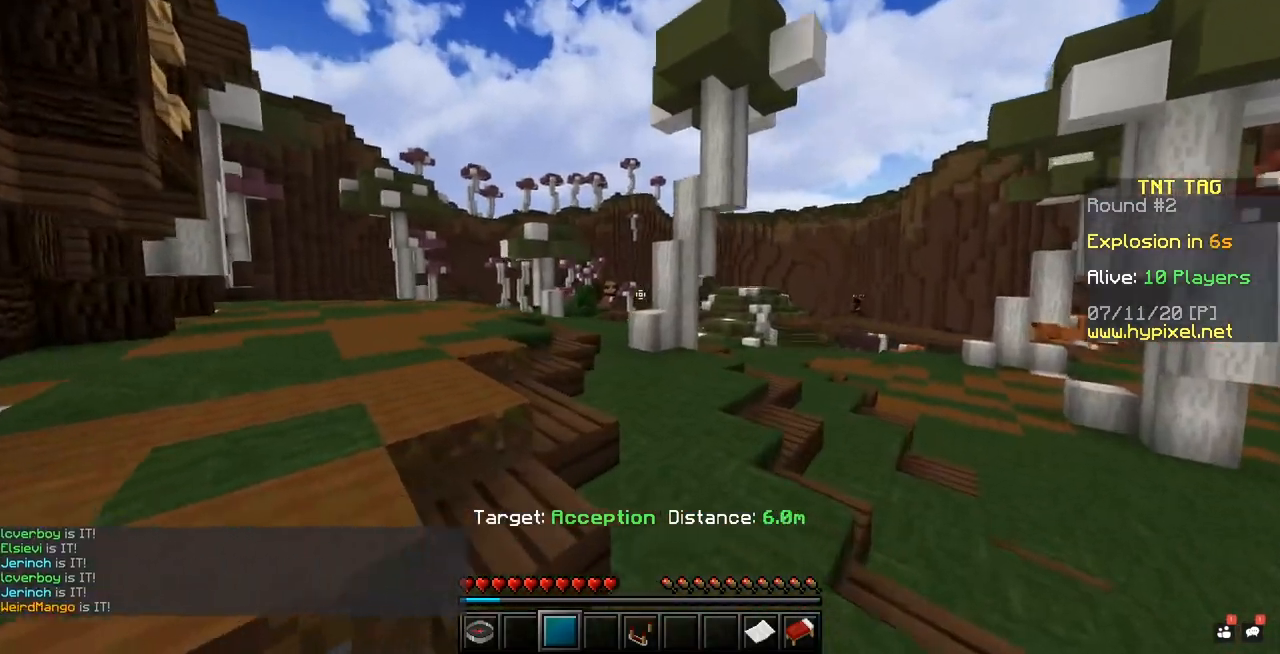
{"keys": [], "mouse": [], "events": []}
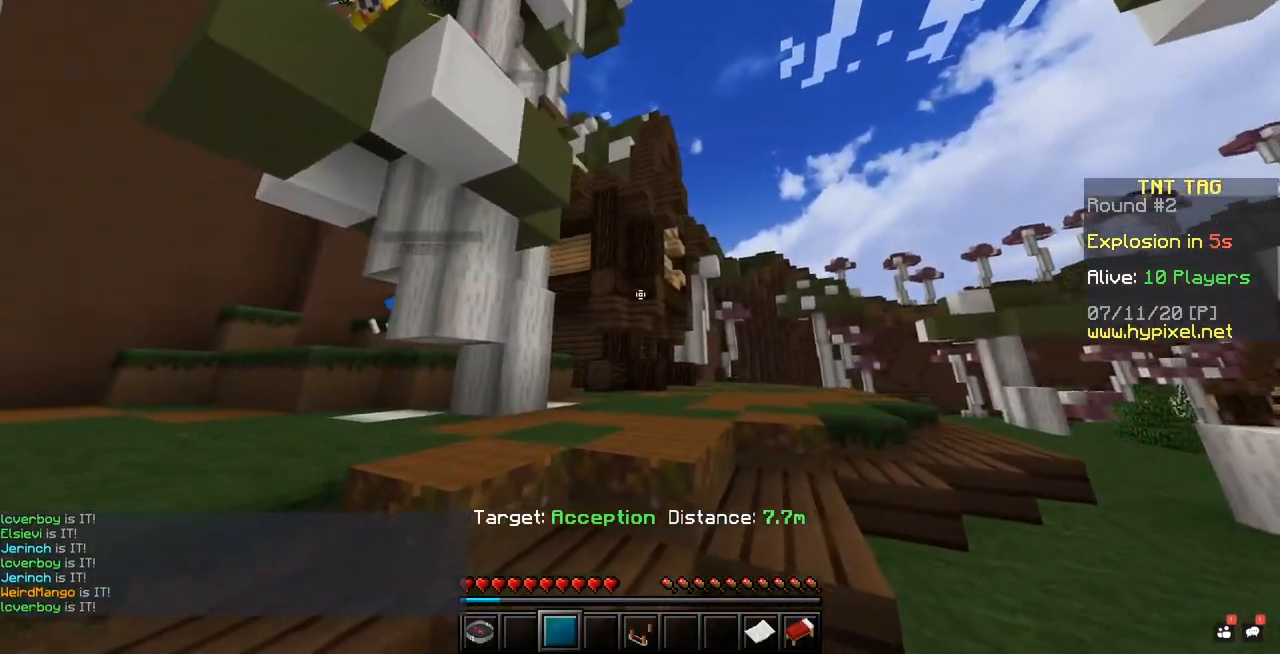
{"keys": [], "mouse": [], "events": []}
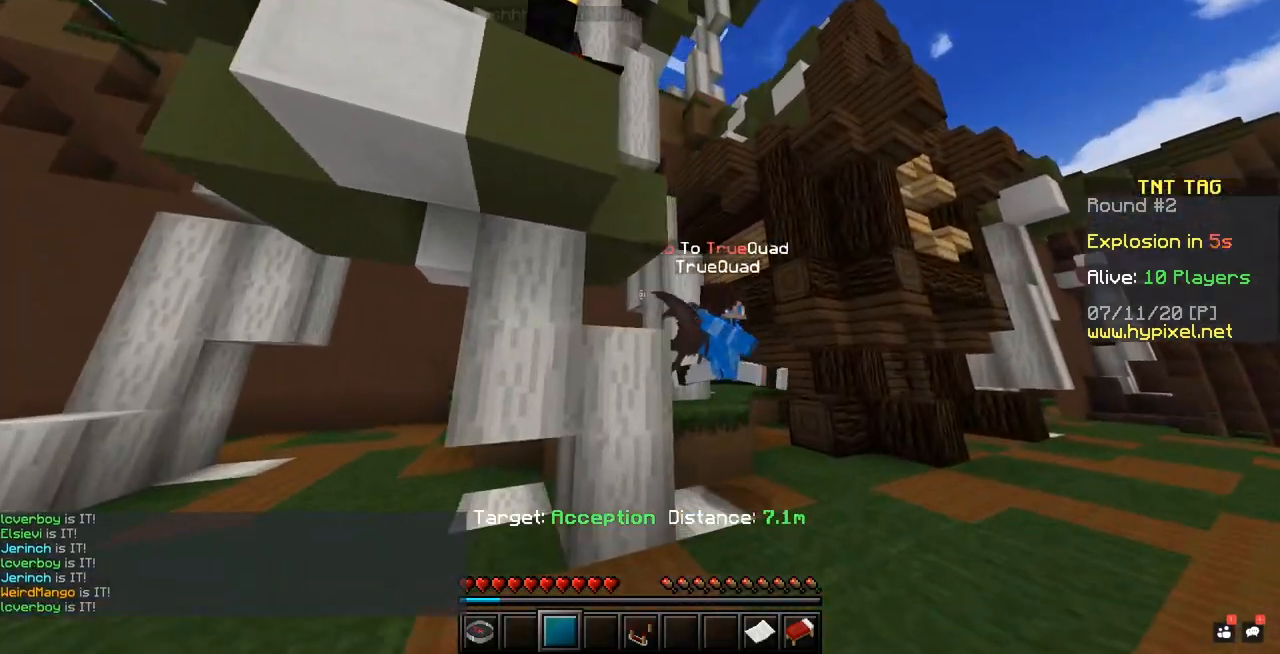
{"keys": [], "mouse": [], "events": []}
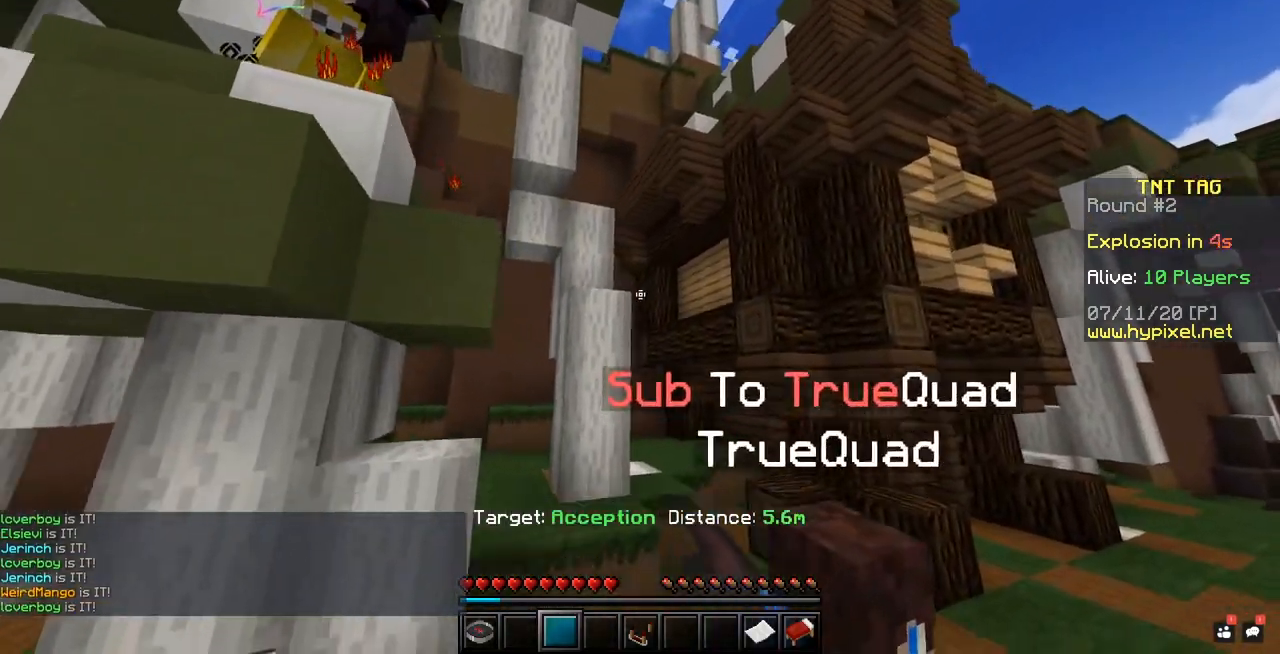
{"keys": [], "mouse": [], "events": []}
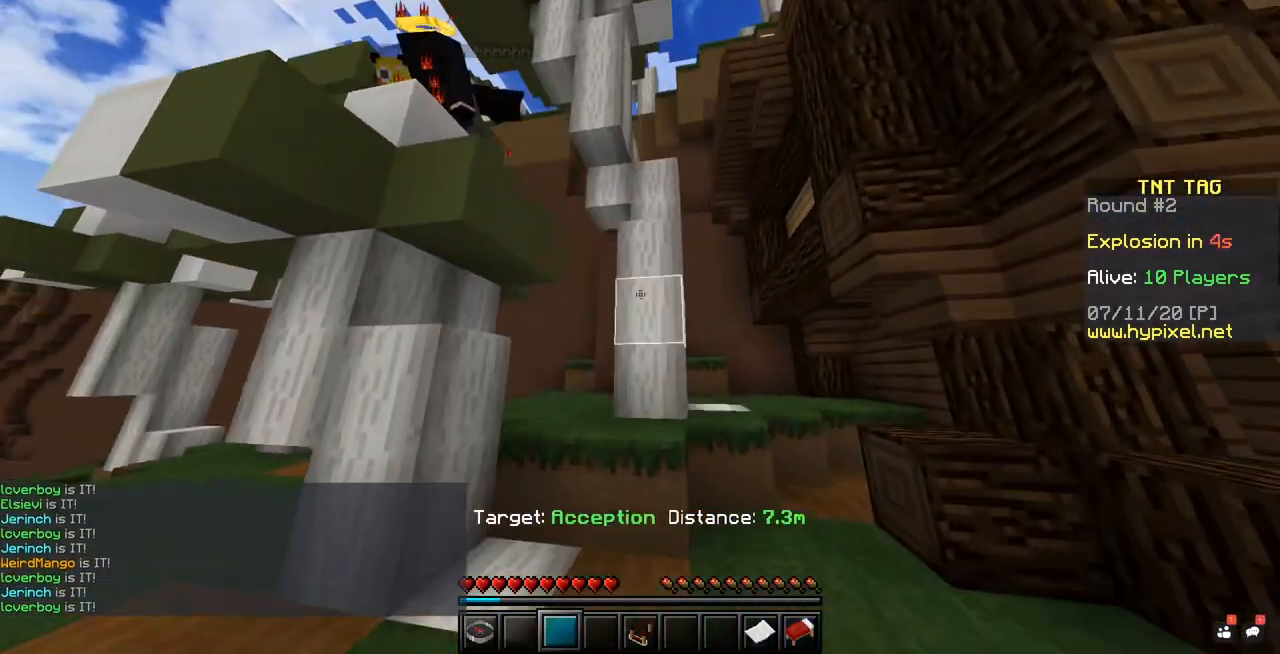
{"keys": [], "mouse": ["left"], "events": [[500, "mouse_left", "down"]]}
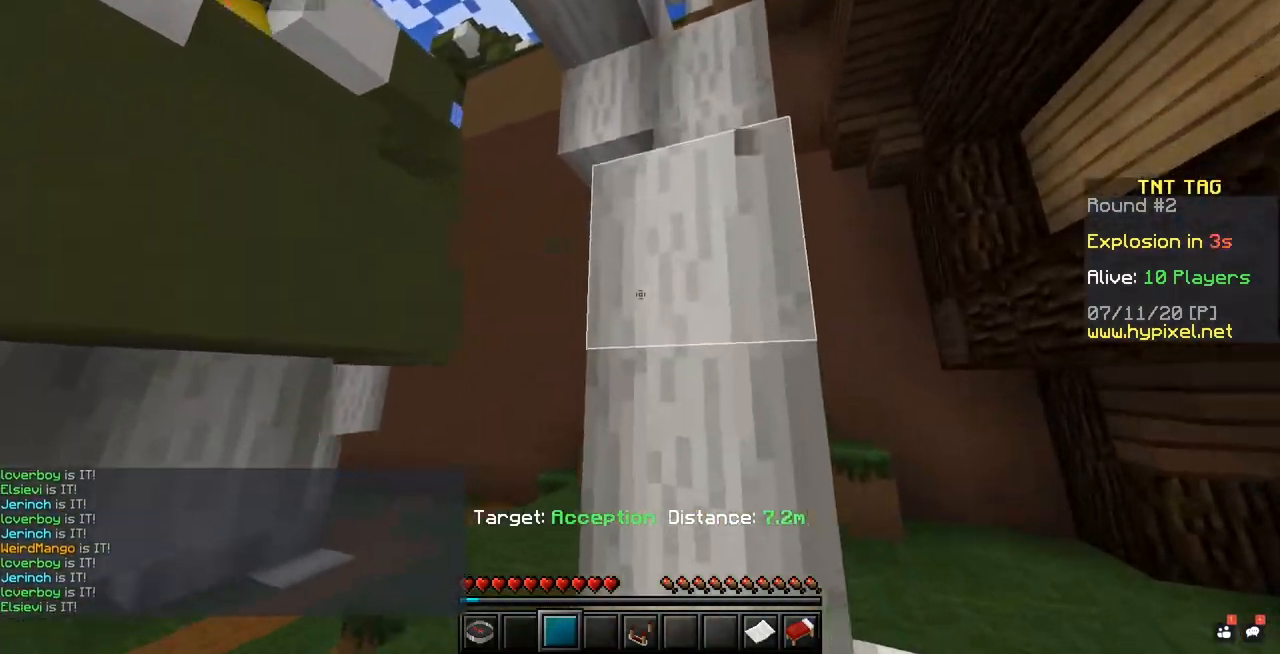
{"keys": [], "mouse": [], "events": [[167, "mouse_left", "up"]]}
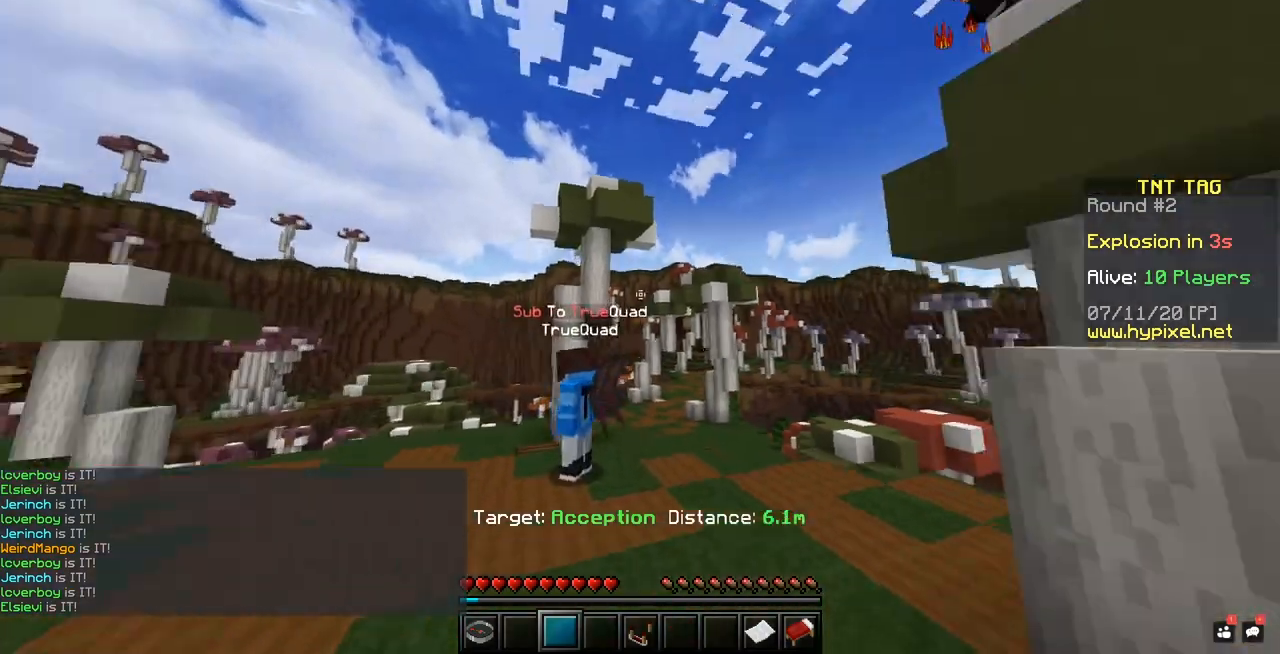
{"keys": [], "mouse": [], "events": []}
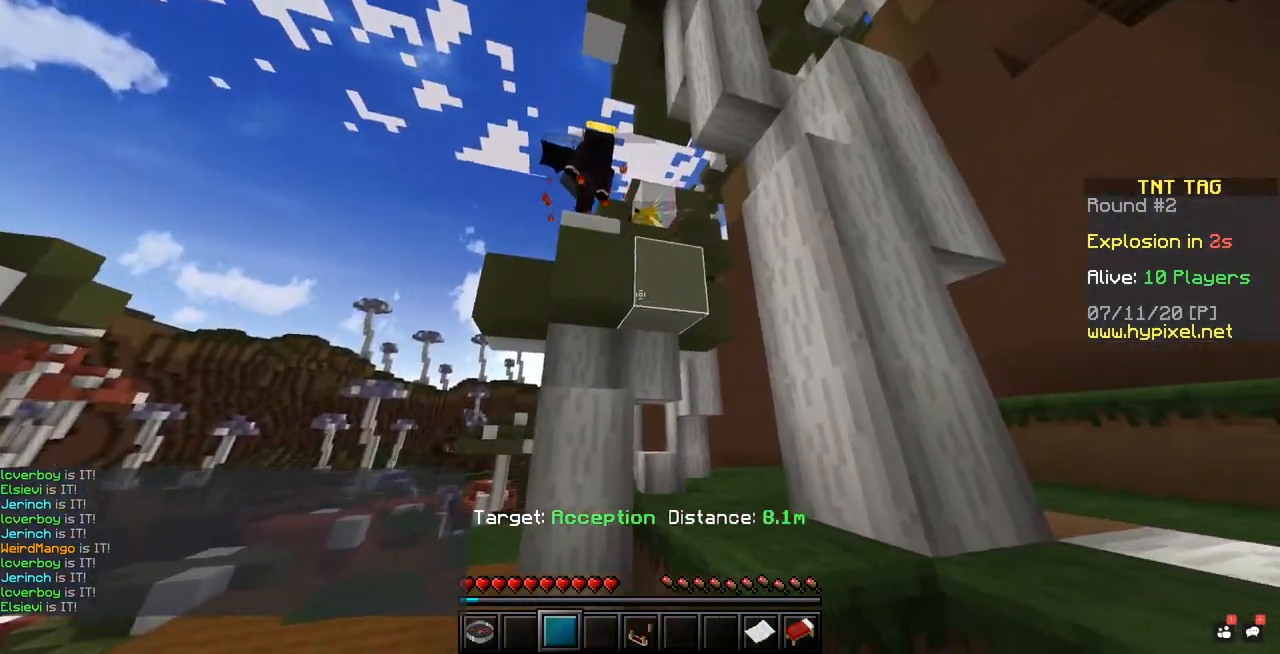
{"keys": [], "mouse": ["left"], "events": [[100, "mouse_left", "down"], [267, "mouse_left", "up"], [350, "mouse_left", "down"]]}
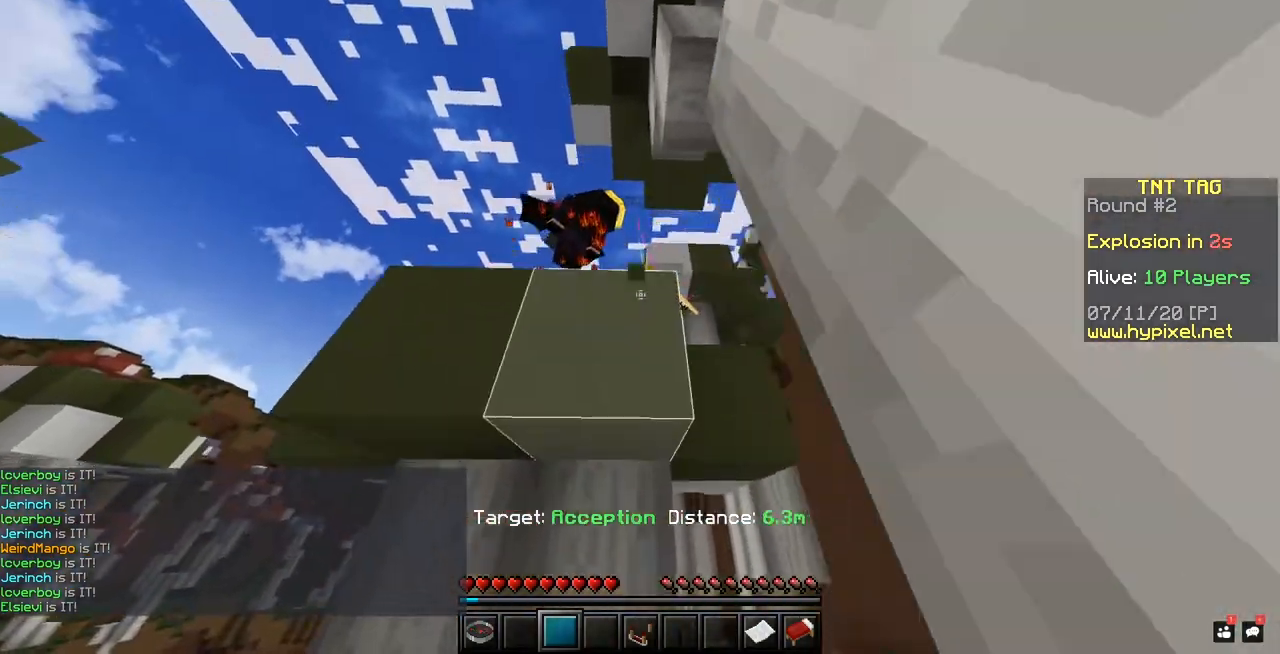
{"keys": [], "mouse": ["left"], "events": [[167, "mouse_left", "up"], [200, "mouse_left", "down"]]}
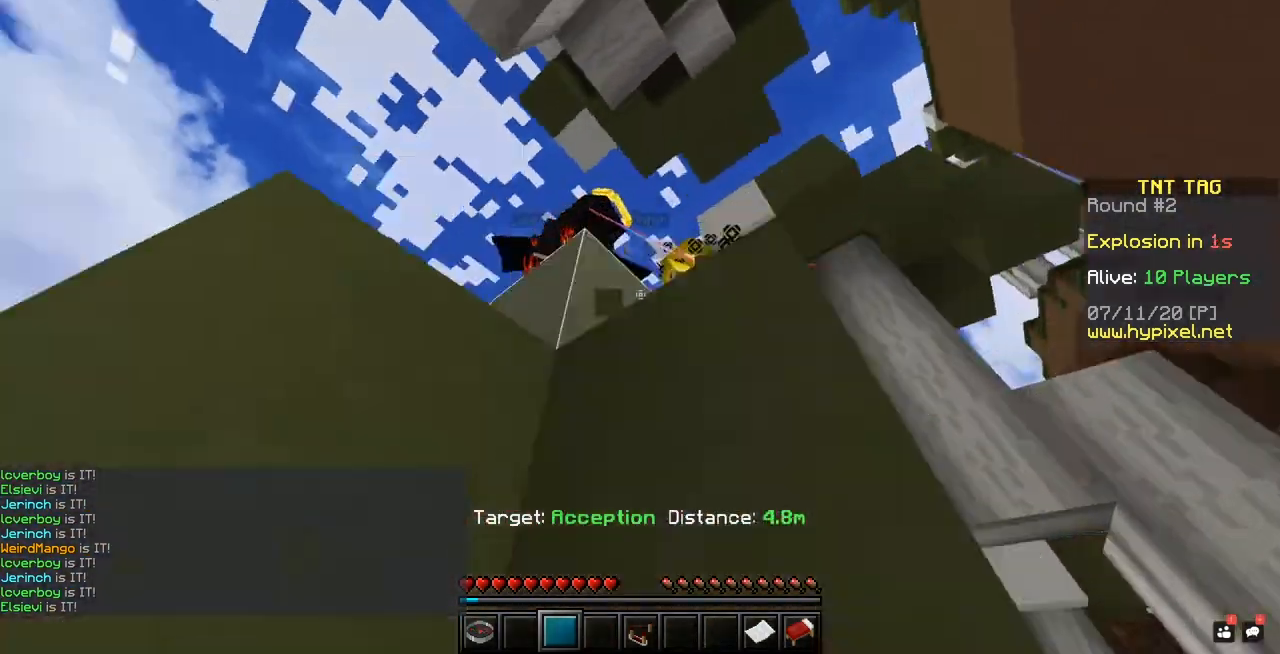
{"keys": [], "mouse": [], "events": [[67, "mouse_left", "up"], [100, "mouse_left", "down"], [467, "mouse_left", "up"]]}
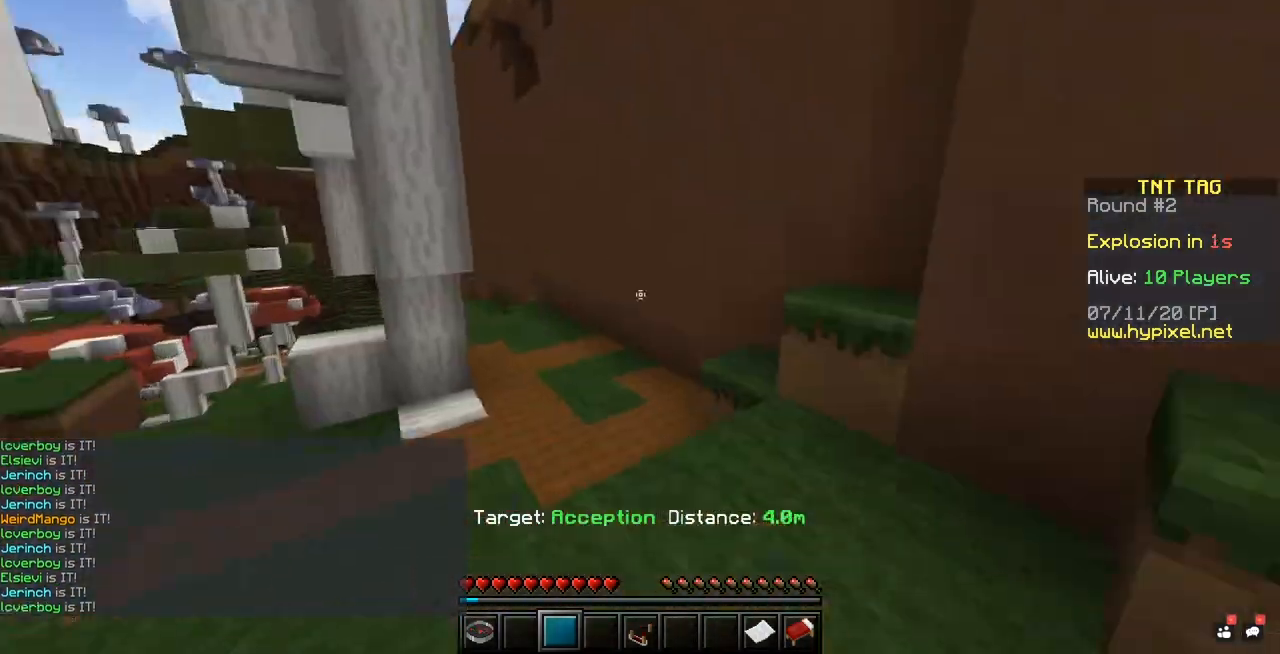
{"keys": [], "mouse": [], "events": []}
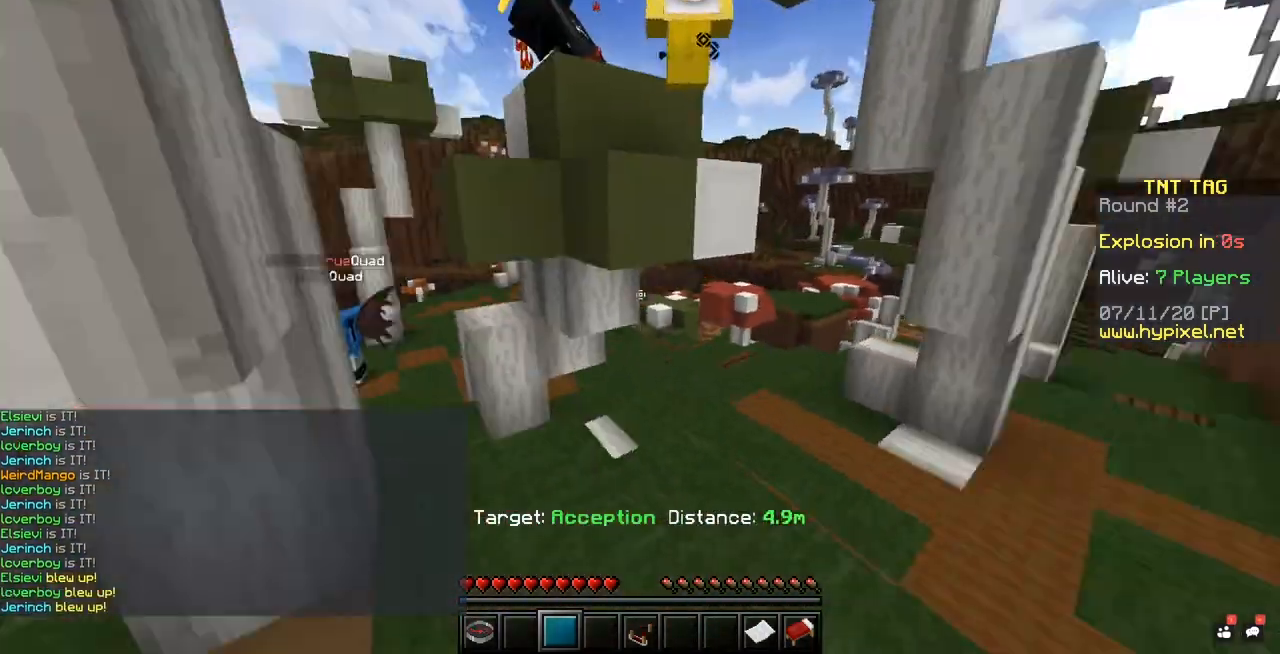
{"keys": [], "mouse": [], "events": []}
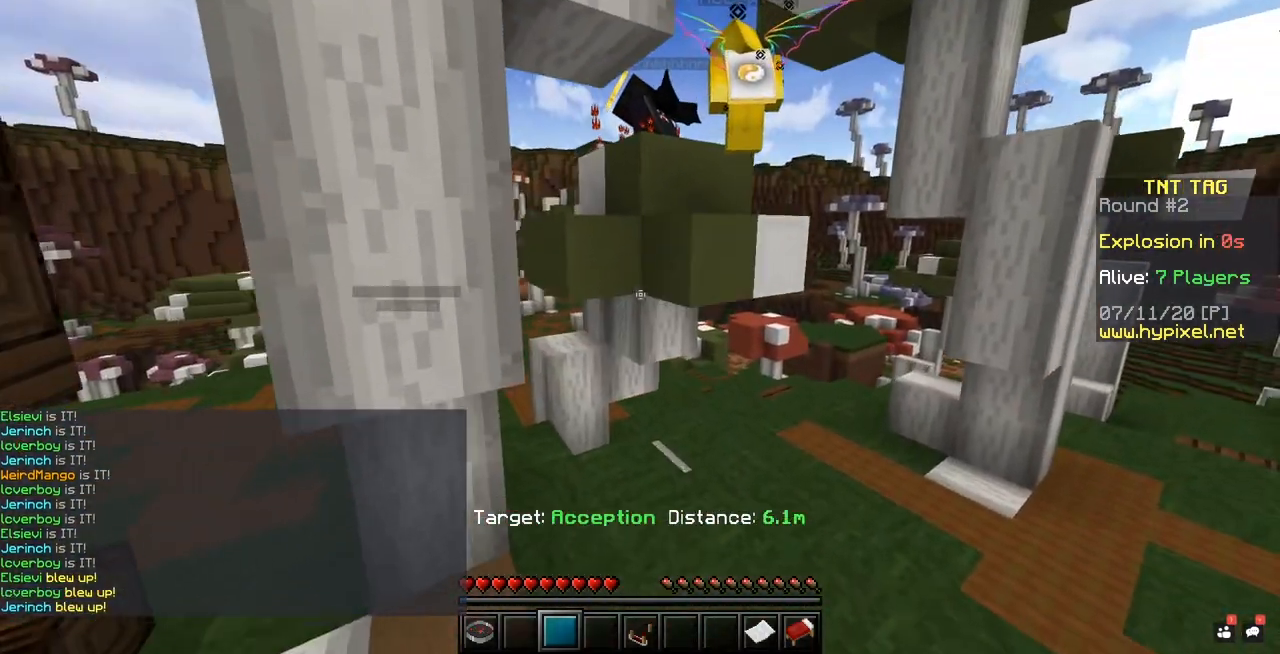
{"keys": [], "mouse": [], "events": []}
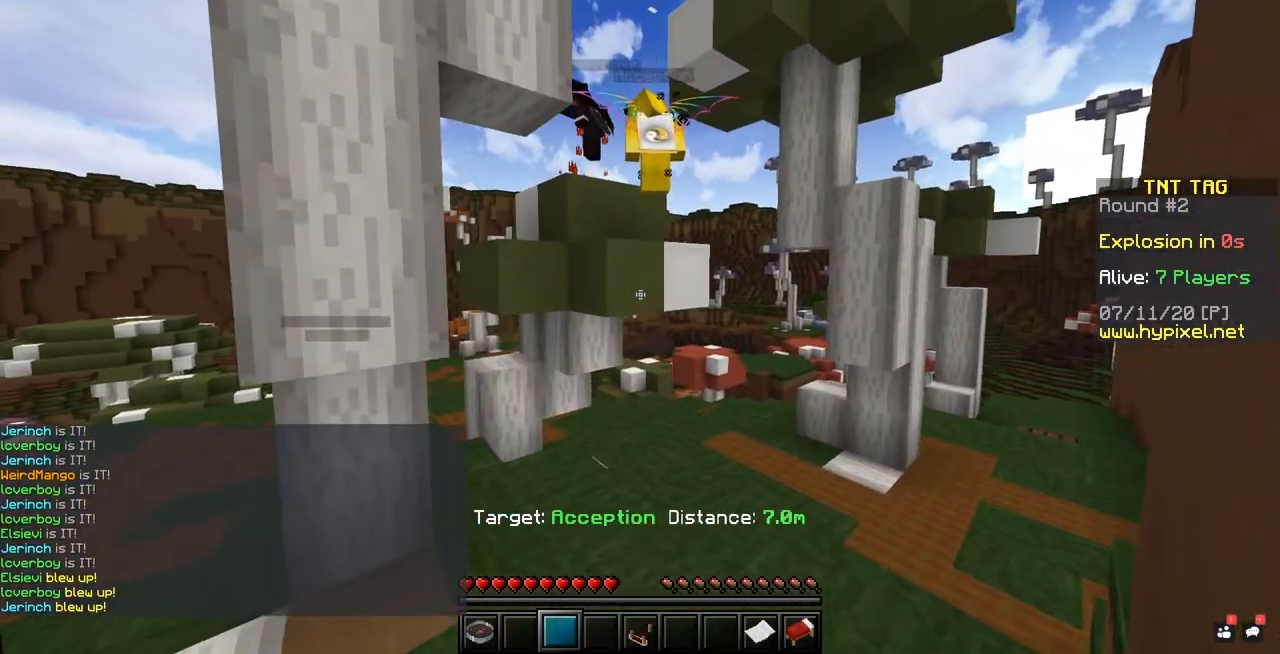
{"keys": [], "mouse": [], "events": []}
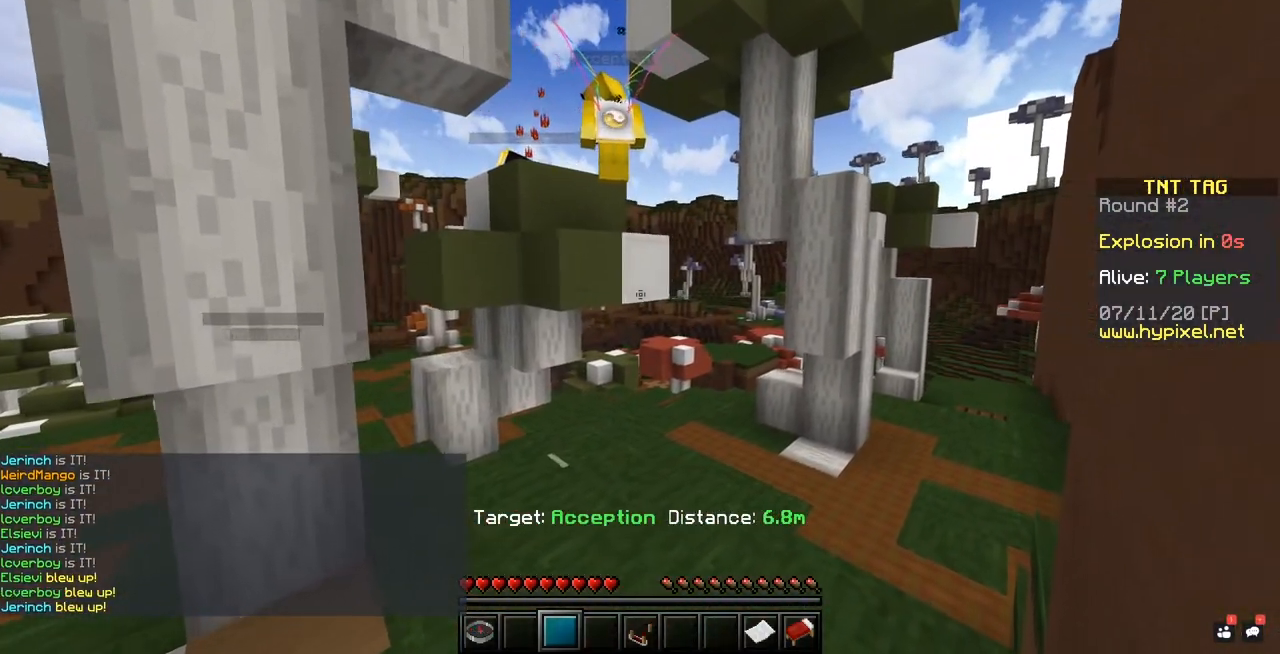
{"keys": [], "mouse": [], "events": []}
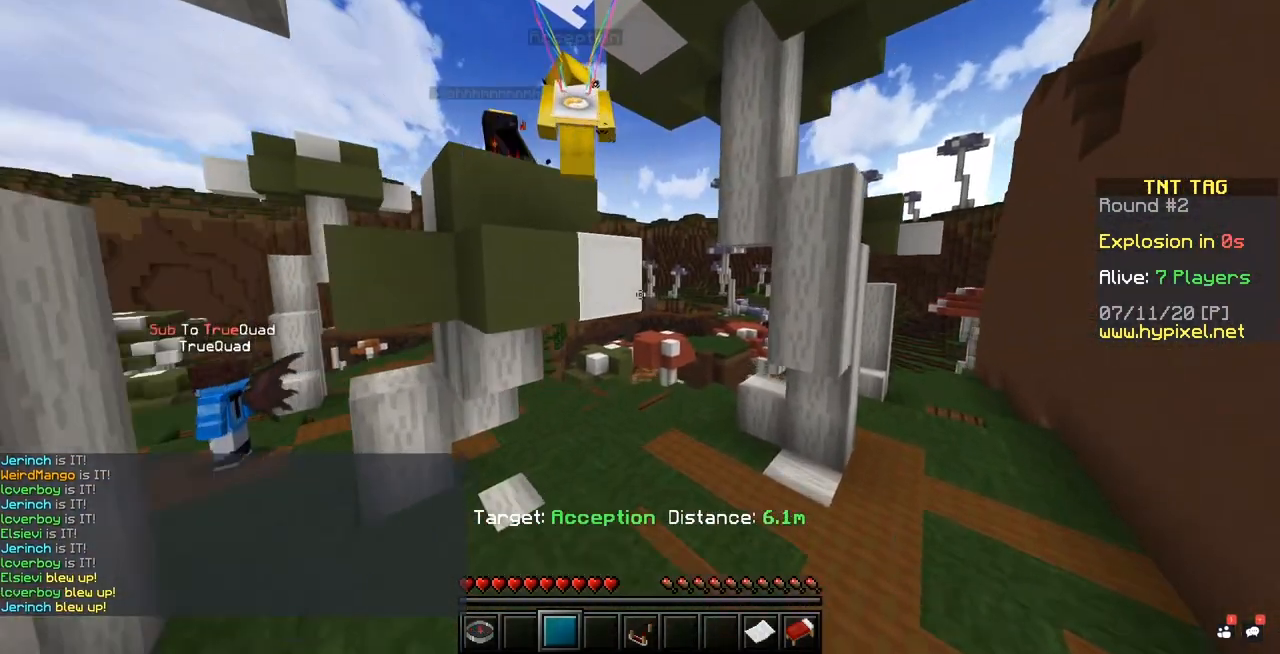
{"keys": [], "mouse": [], "events": []}
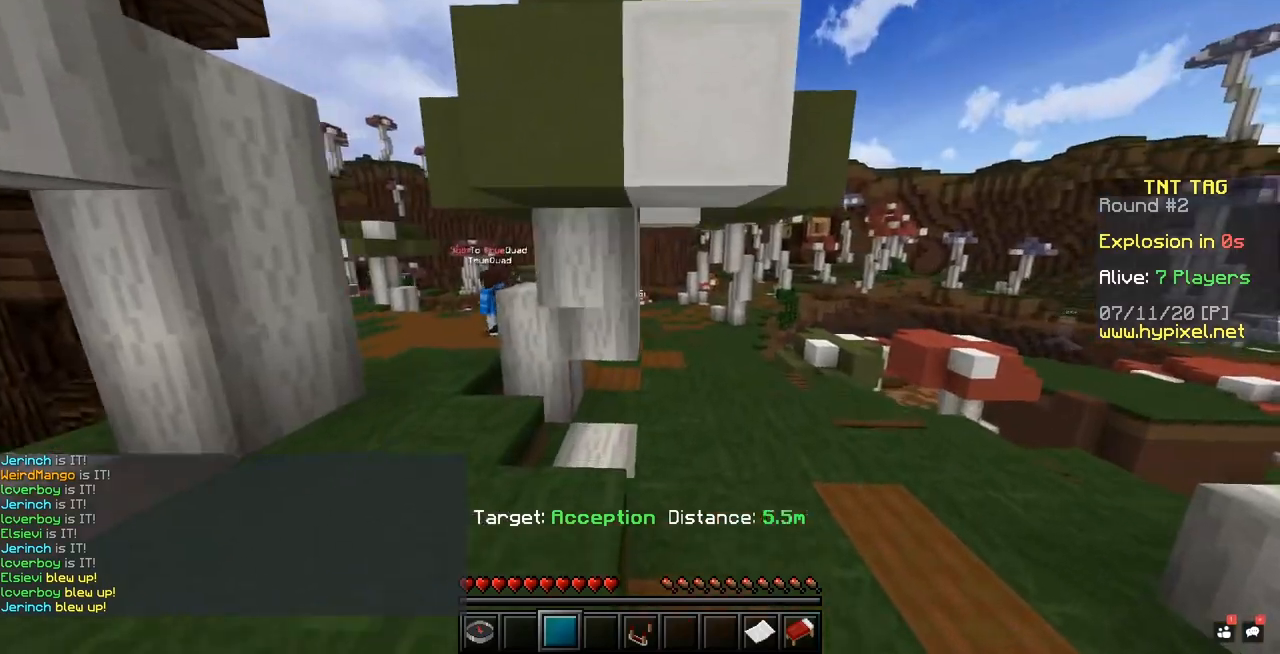
{"keys": [], "mouse": [], "events": []}
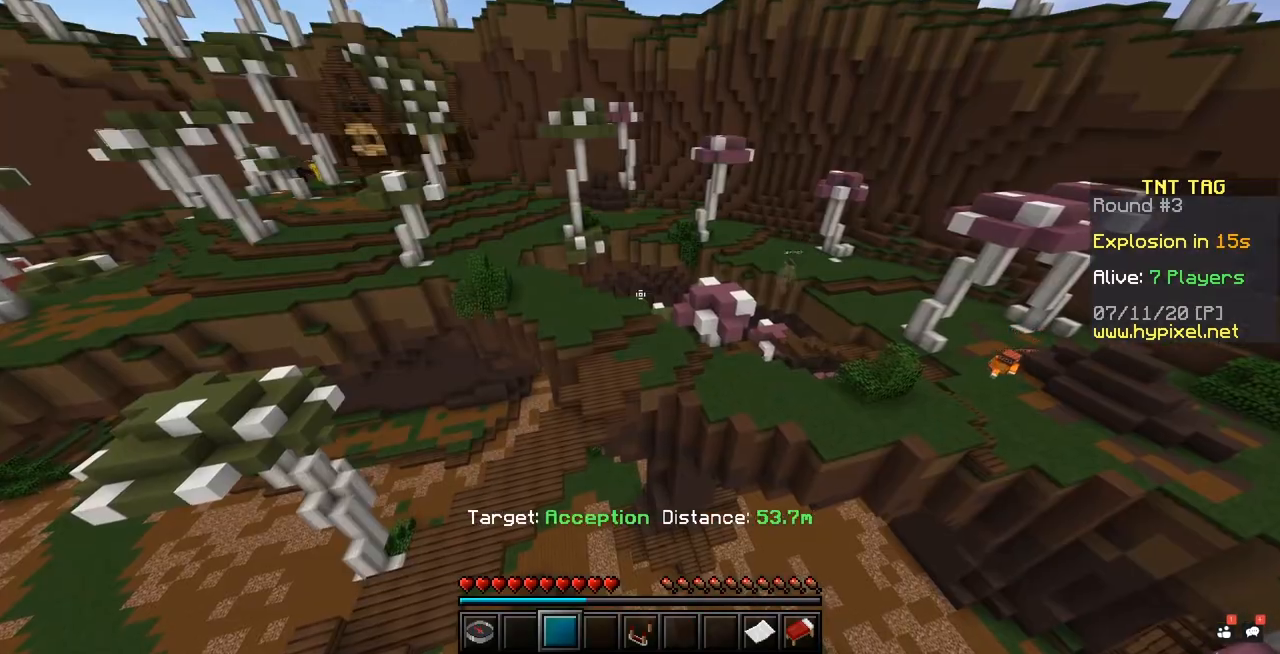
{"keys": [], "mouse": [], "events": []}
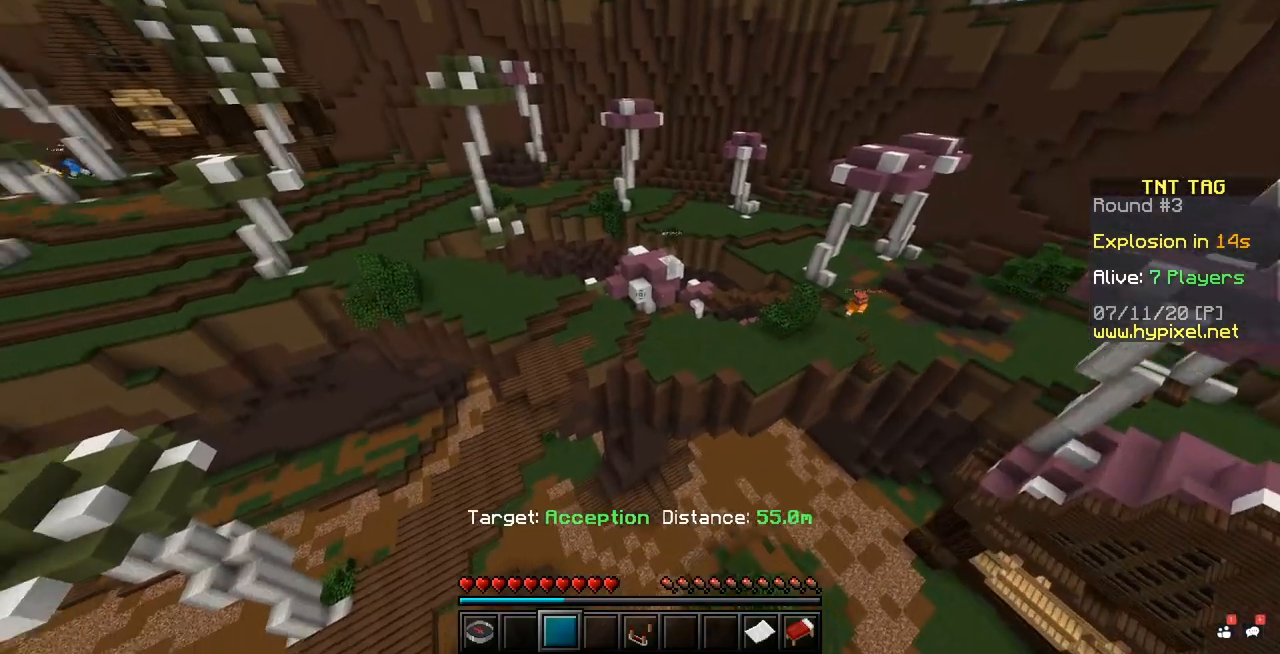
{"keys": [], "mouse": ["left"], "events": [[500, "mouse_left", "down"]]}
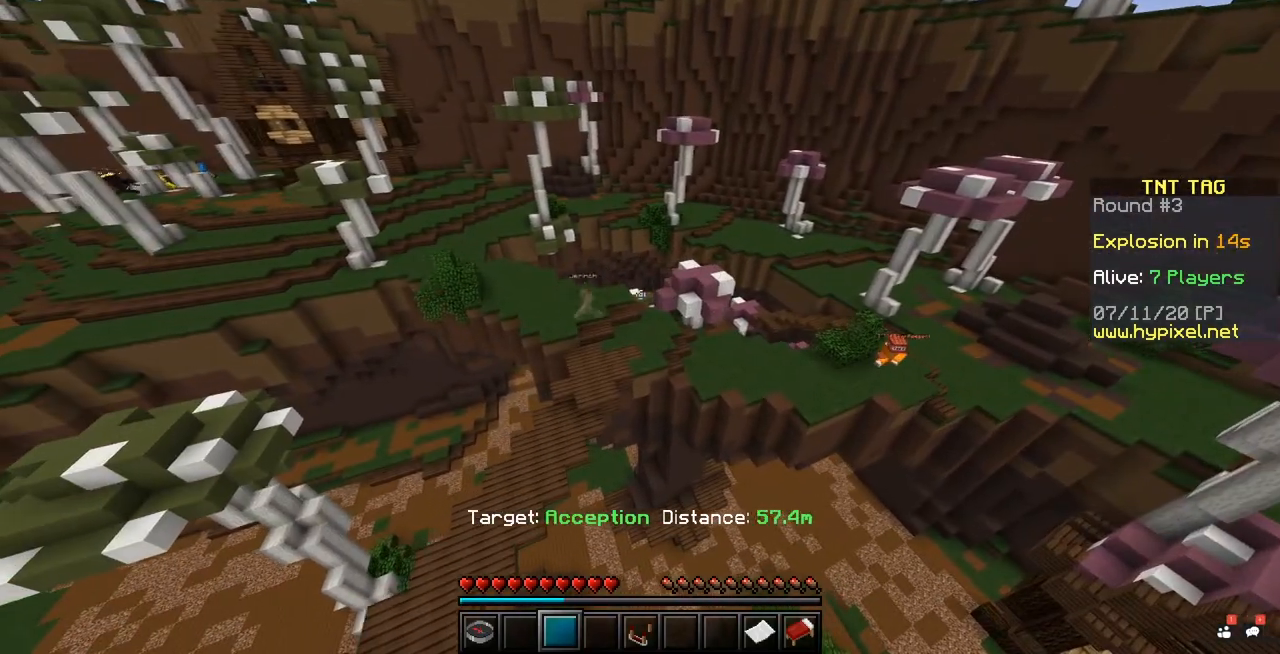
{"keys": [], "mouse": ["left"], "events": [[167, "mouse_left", "up"], [200, "mouse_left", "down"]]}
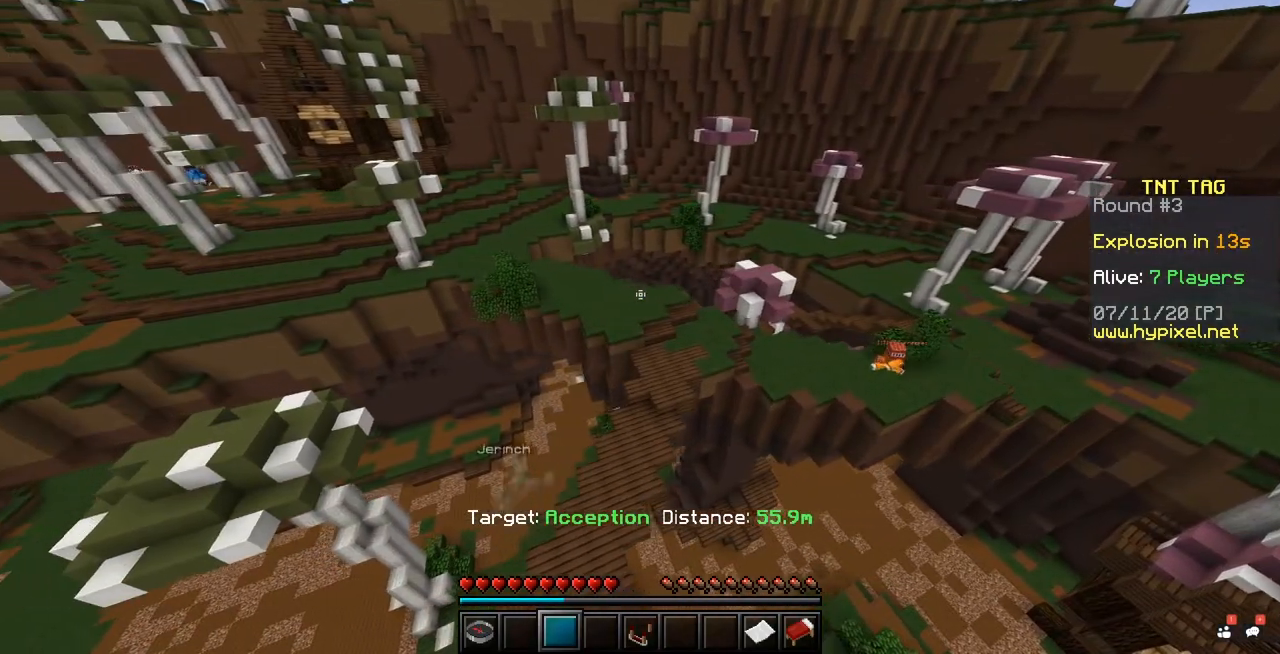
{"keys": [], "mouse": ["left"], "events": []}
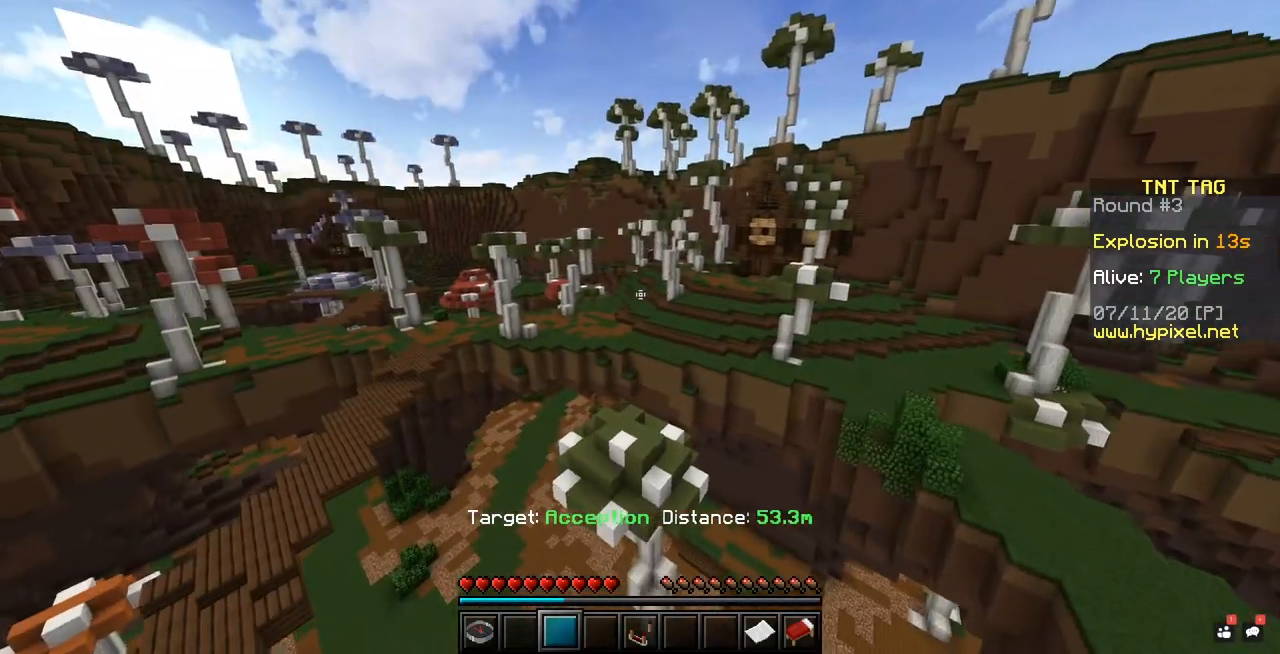
{"keys": [], "mouse": [], "events": [[67, "mouse_left", "up"]]}
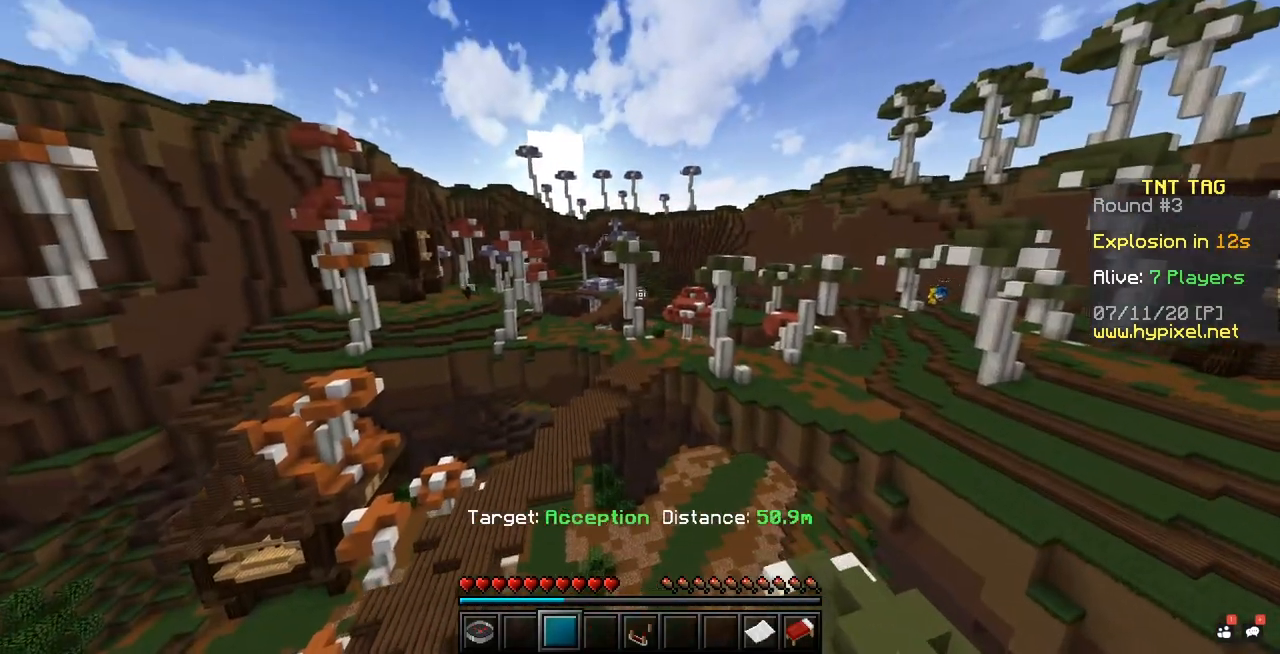
{"keys": [], "mouse": ["right"], "events": [[50, "mouse_right", "down"]]}